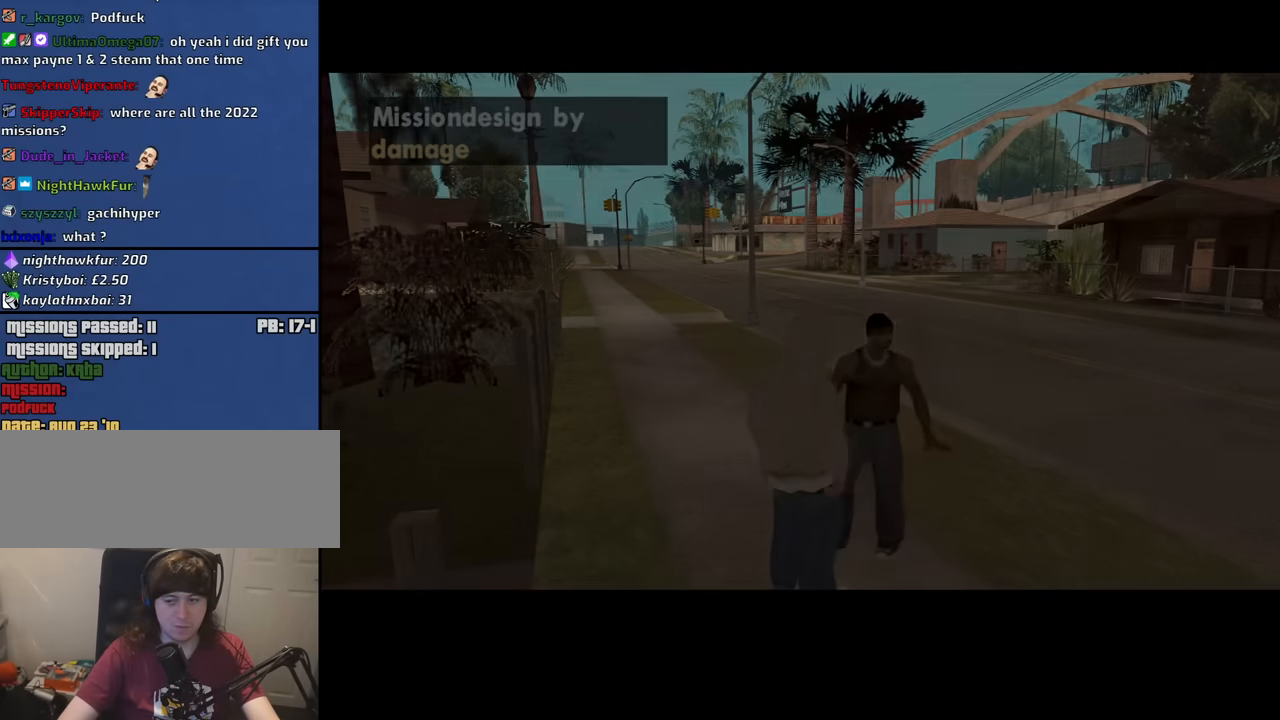
Gameplay with keyboard and mouse; each line is a JSON object with the keys and mouse buttons held at the frame after it. "events" lists presses ("down") and releases ("up") of "1", "2", "3", "4", "5", "6", "8", "a", "alt", "b", "c", "ctrl", "d", "down", "e", "escape", "f", "f1", "f2", "f3", "g", "h", "left", "n", "num2", "q", "r", "right", "s", "shift", "space", "t", "tab", "up", "v", "w", "x", "y", "z", "mouse_left", "mouse_middle", "mouse_right", "mouse_wheel_up" and "mouse_wheel_down" between this image and that frame as [ms after this image, input, new state], when the widget could be followed in between. "mouse_left", "mouse_middle", "mouse_right", "mouse_wheel_up", "mouse_wheel_down" = the "left", "middle", "right", "wheel_up", "wheel_down" buttons of the "mouse" list. No other keys are recorded. Mouse movement is not recorded.
{"keys": ["w"], "mouse": [], "events": [[483, "w", "down"]]}
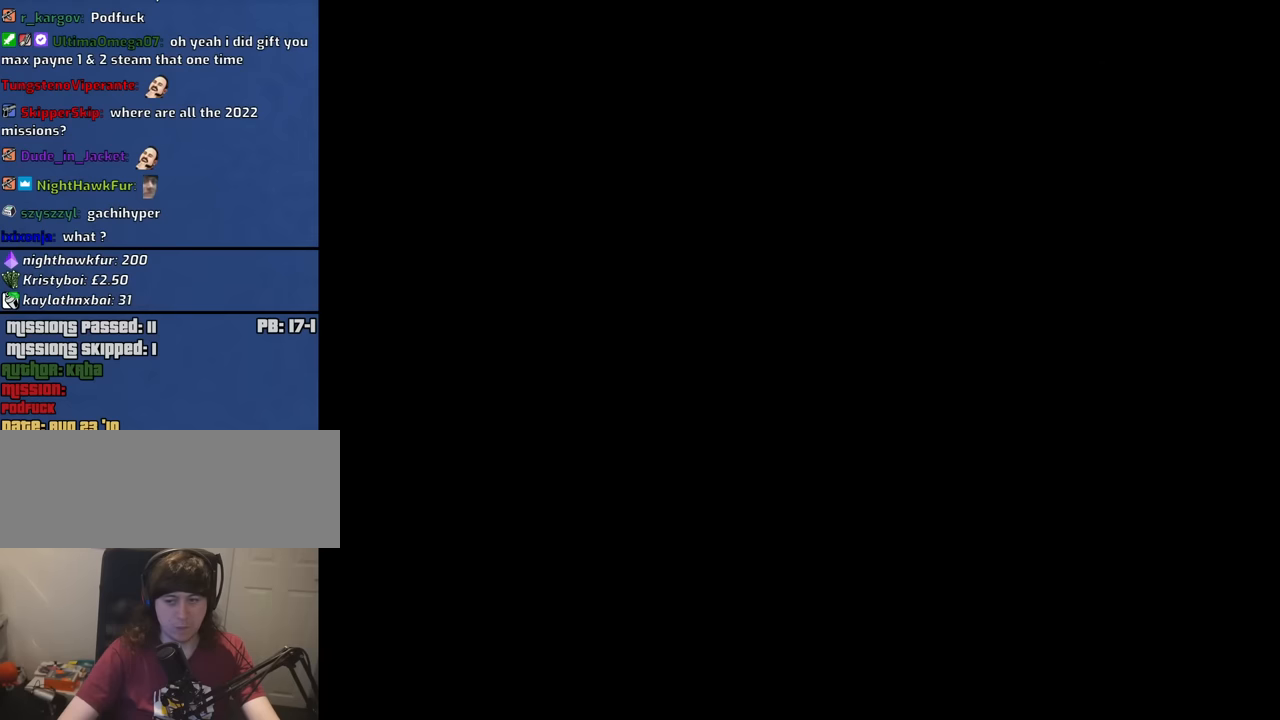
{"keys": ["a", "w"], "mouse": [], "events": [[133, "a", "down"]]}
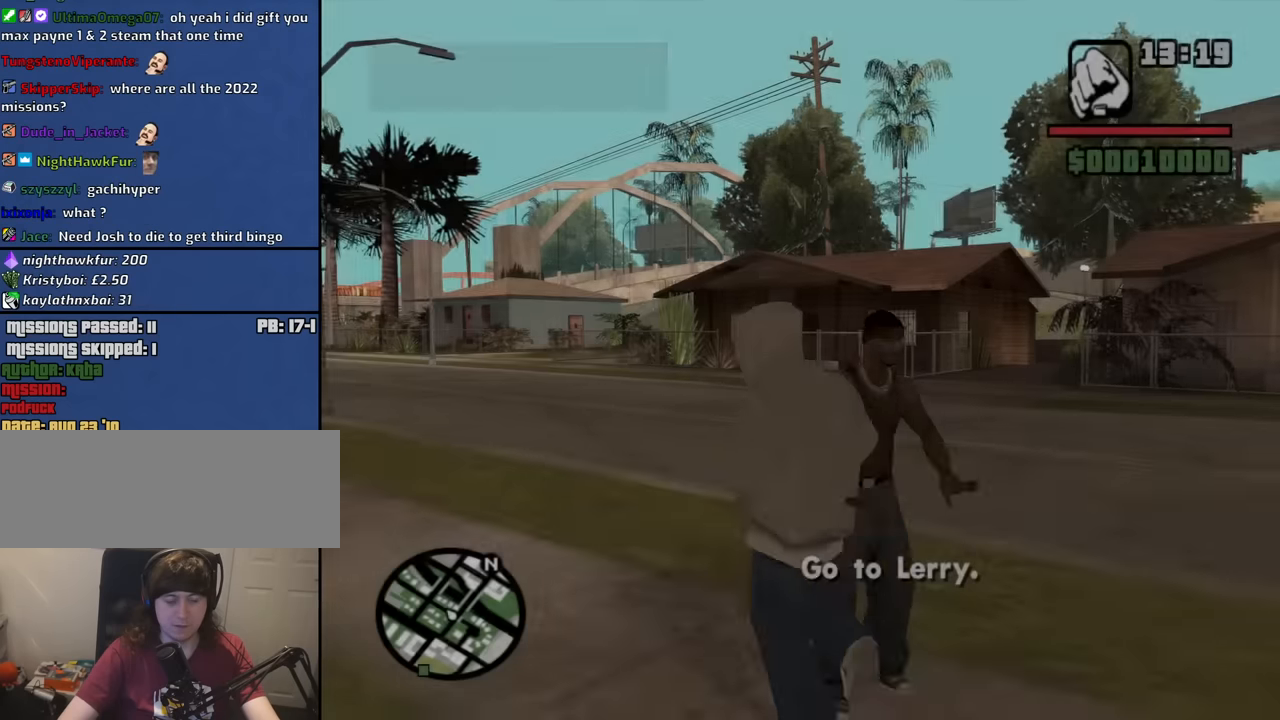
{"keys": ["w"], "mouse": [], "events": [[283, "a", "up"], [383, "d", "down"], [467, "d", "up"]]}
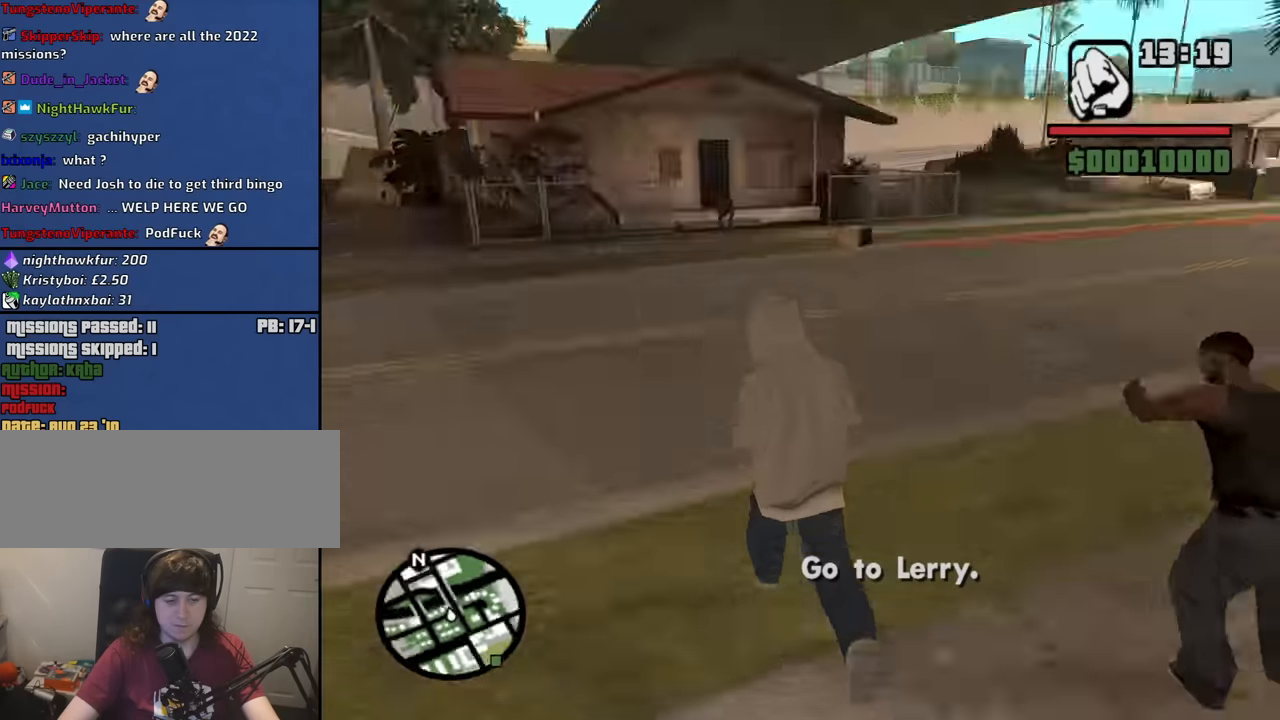
{"keys": ["a", "space", "w"], "mouse": [], "events": [[17, "a", "down"], [67, "space", "down"], [150, "space", "up"], [300, "space", "down"], [400, "space", "up"], [483, "space", "down"]]}
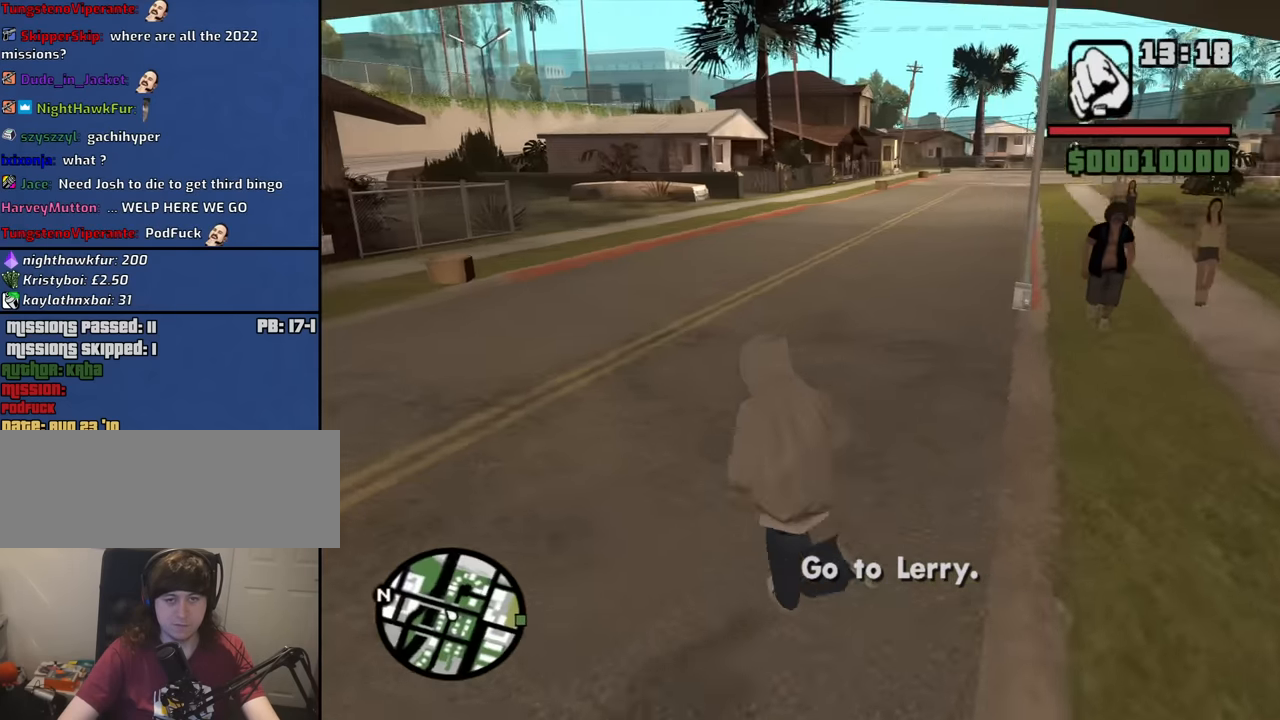
{"keys": ["w"], "mouse": [], "events": [[83, "space", "up"], [217, "space", "down"], [317, "space", "up"], [367, "a", "up"], [450, "space", "down"], [500, "space", "up"]]}
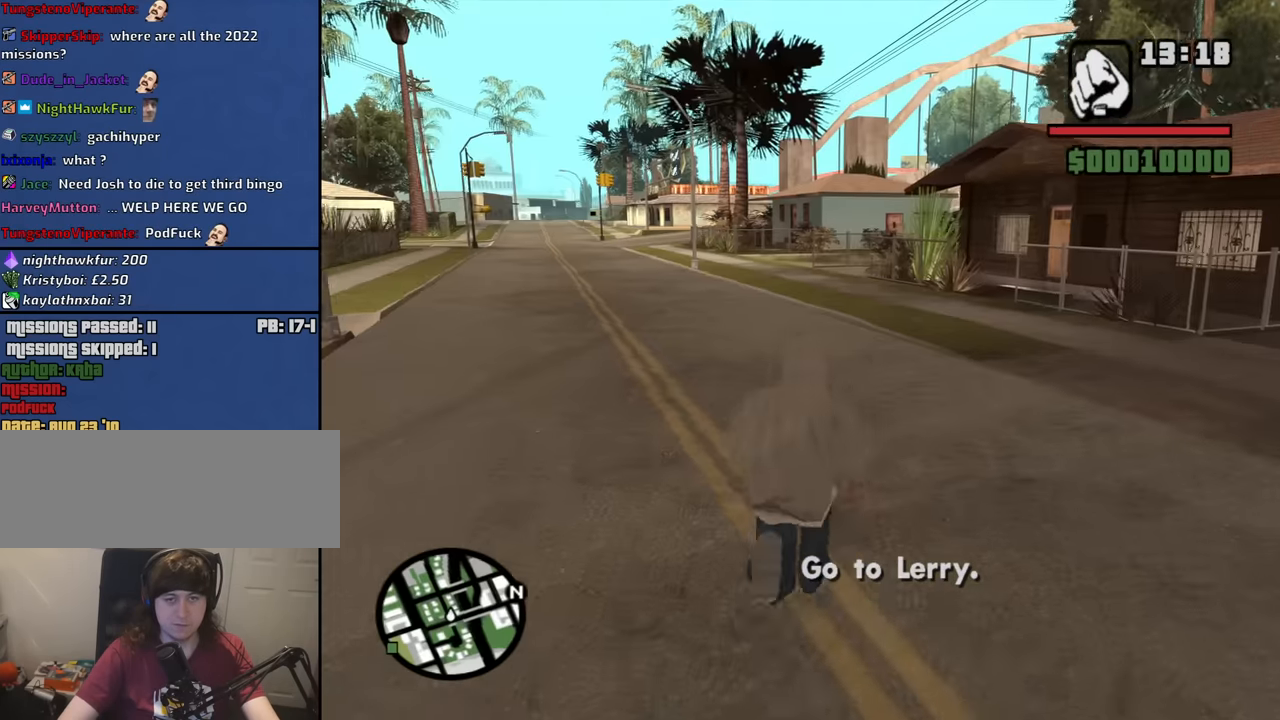
{"keys": ["w"], "mouse": [], "events": [[50, "mouse_wheel_down", "down"], [150, "mouse_wheel_down", "up"], [150, "space", "down"], [233, "space", "up"], [333, "mouse_wheel_down", "down"], [383, "mouse_wheel_down", "up"], [383, "space", "down"], [467, "space", "up"]]}
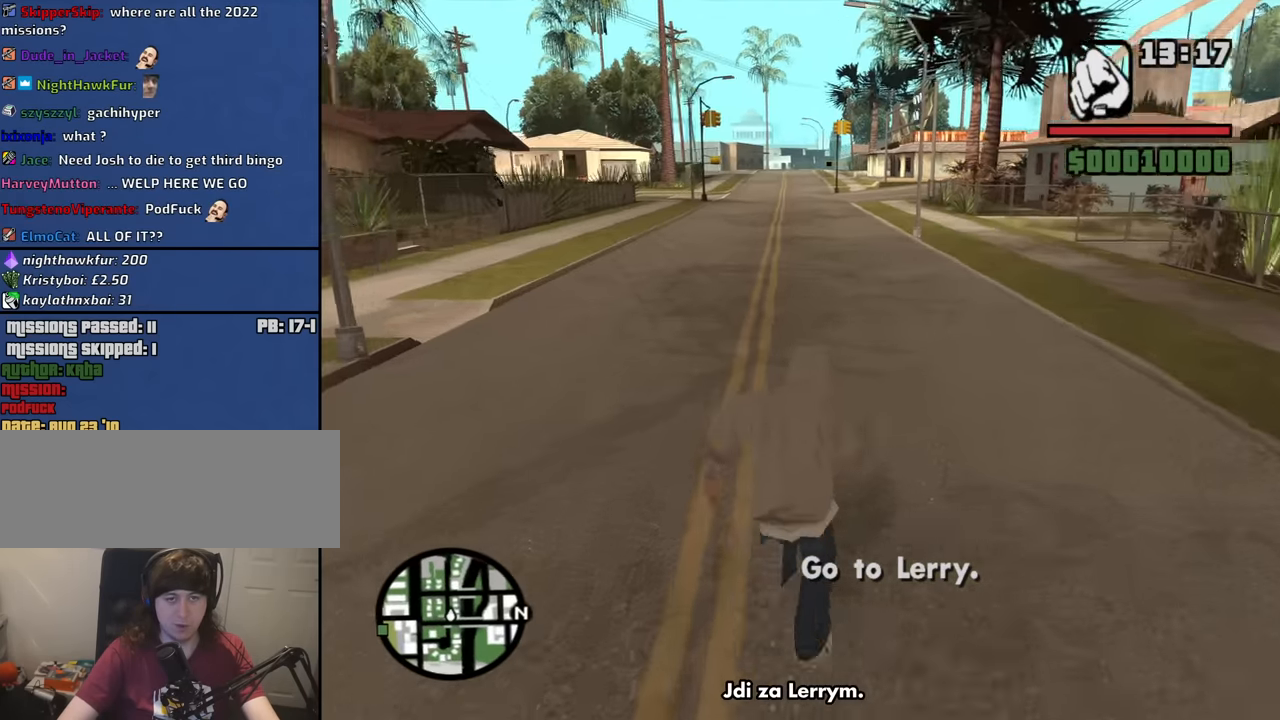
{"keys": ["w"], "mouse": [], "events": [[117, "space", "down"], [200, "space", "up"], [350, "space", "down"], [433, "space", "up"]]}
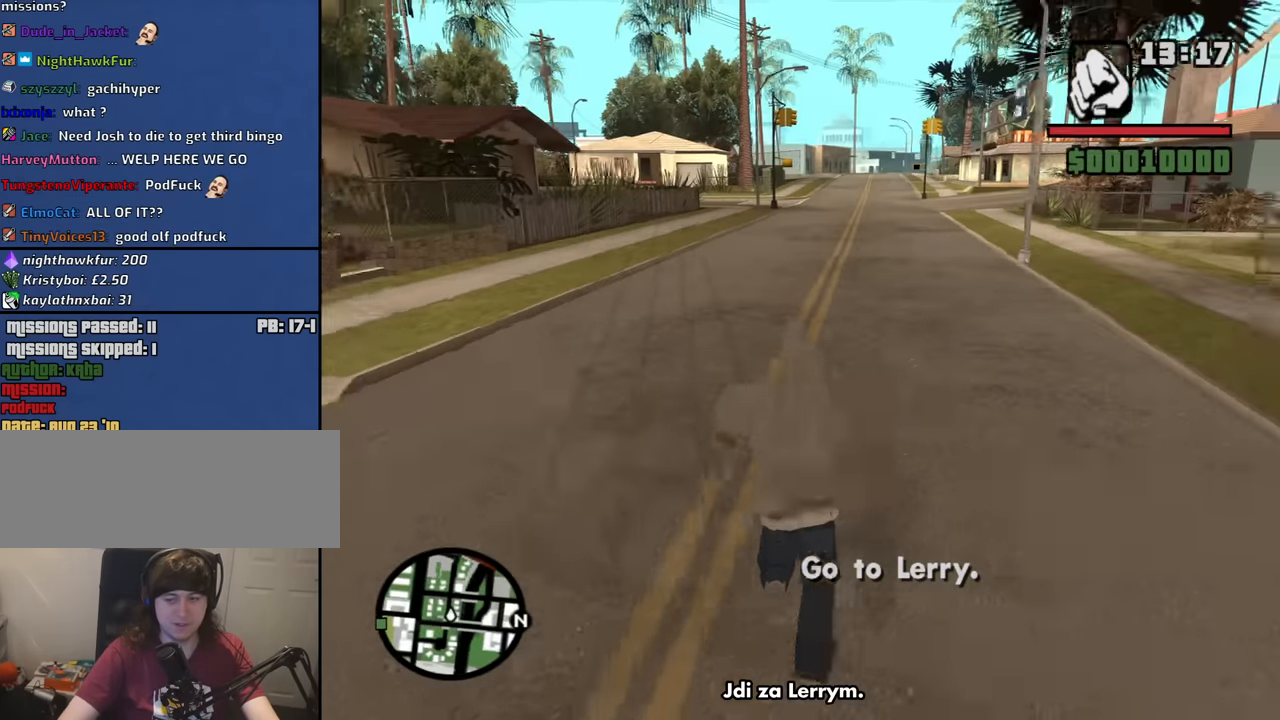
{"keys": ["w"], "mouse": ["middle"], "events": [[83, "space", "down"], [167, "space", "up"], [317, "mouse_middle", "down"], [317, "space", "down"], [417, "space", "up"]]}
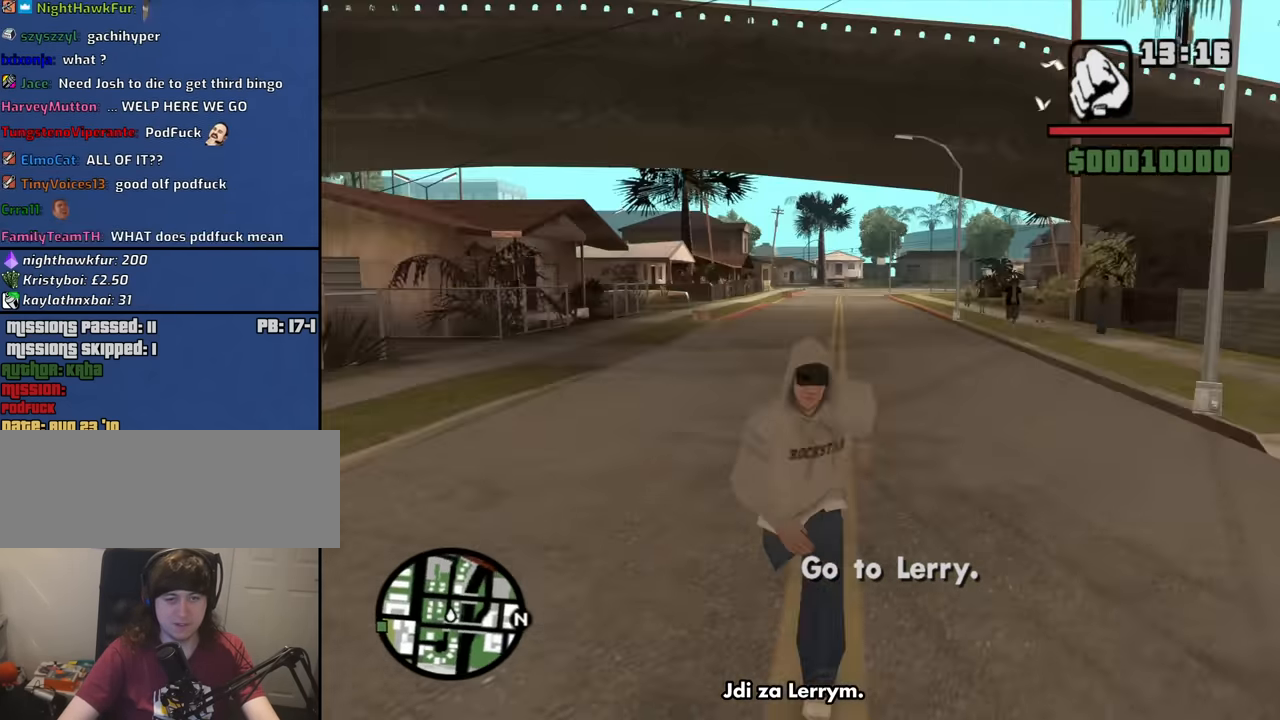
{"keys": ["space", "w"], "mouse": [], "events": [[50, "space", "down"], [100, "space", "up"], [284, "mouse_middle", "up"], [284, "space", "down"], [334, "space", "up"], [467, "space", "down"]]}
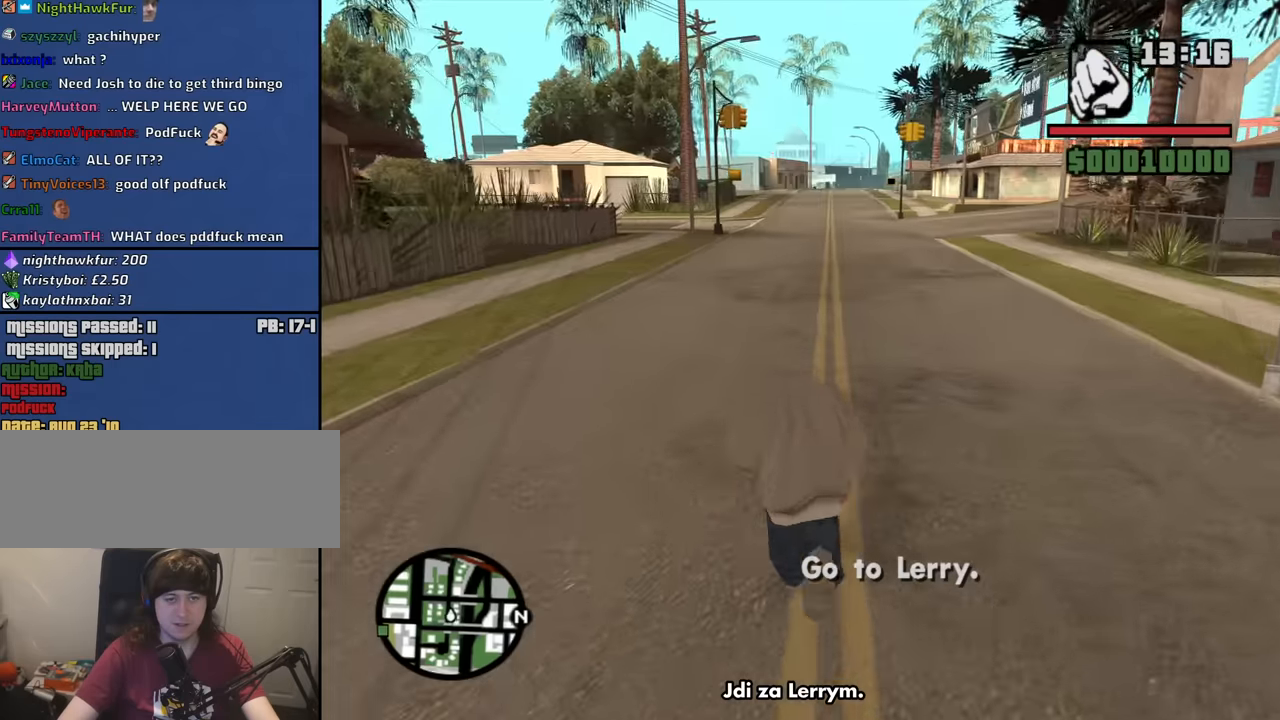
{"keys": ["d", "space", "w"], "mouse": [], "events": [[67, "space", "up"], [200, "space", "down"], [300, "space", "up"], [434, "d", "down"], [434, "space", "down"]]}
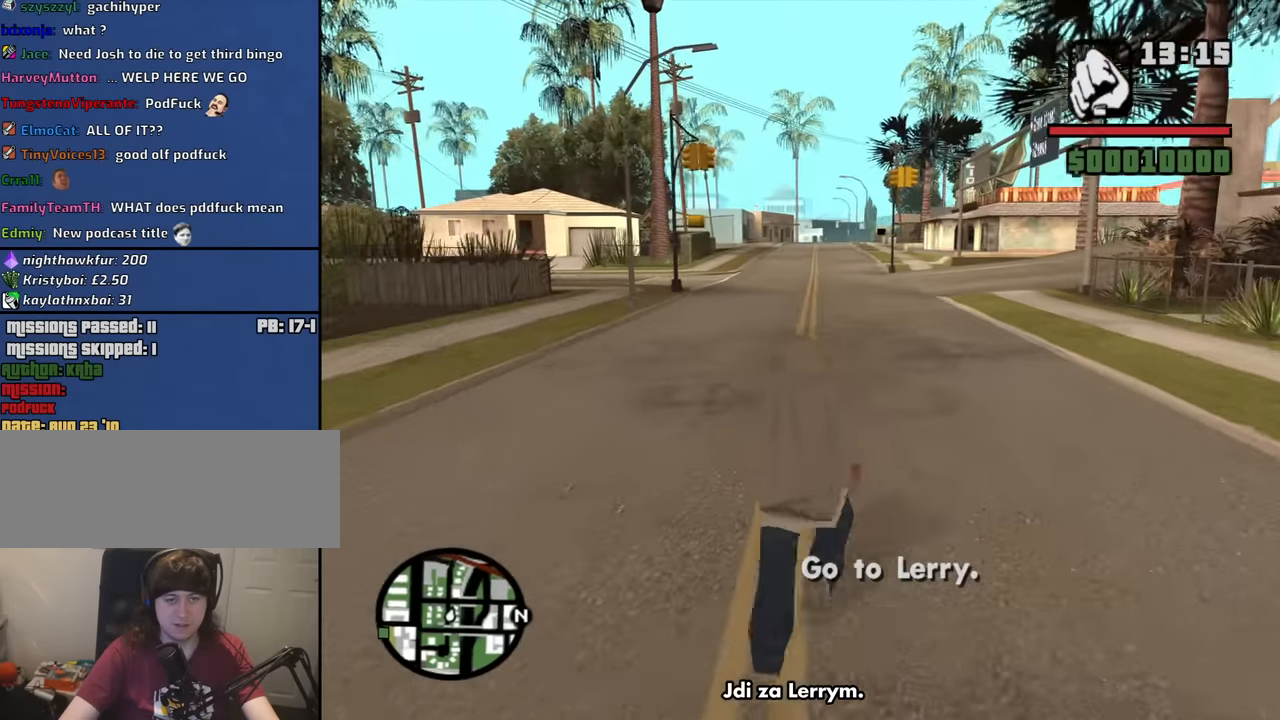
{"keys": ["d", "s"], "mouse": [], "events": [[34, "space", "up"], [84, "w", "up"], [167, "space", "down"], [217, "s", "down"], [267, "space", "up"], [400, "space", "down"], [500, "space", "up"]]}
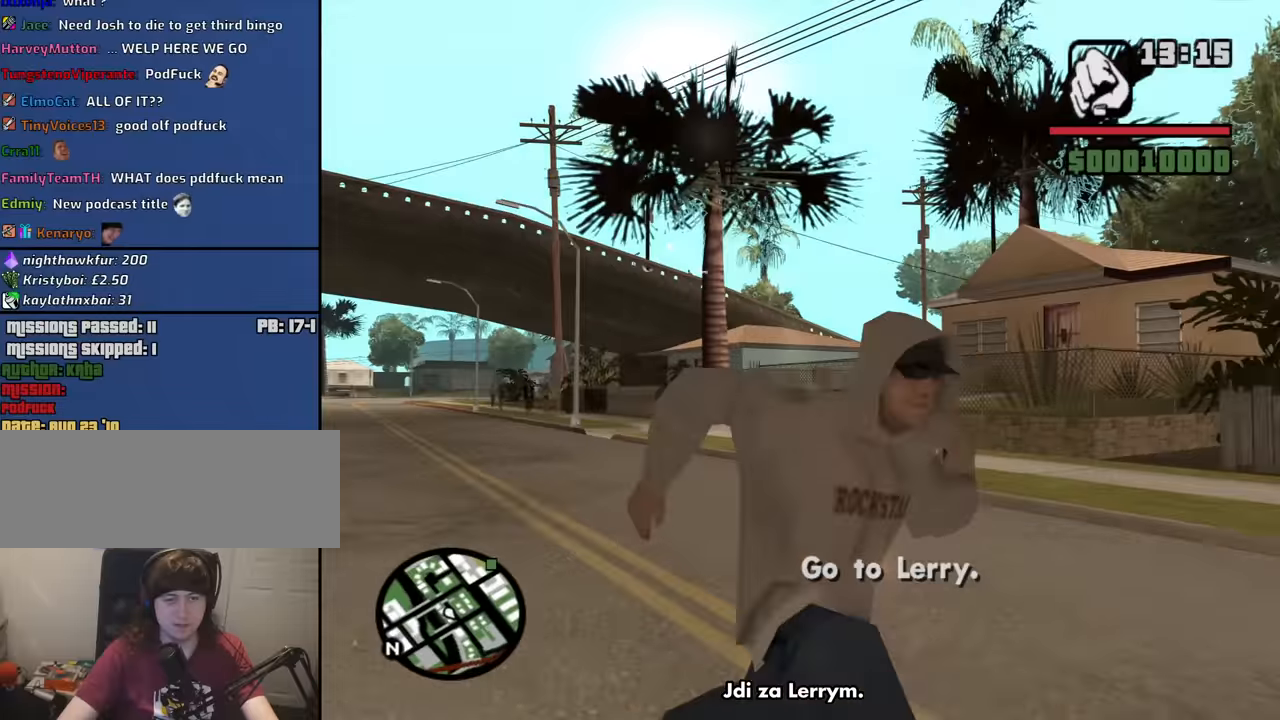
{"keys": ["d", "w"], "mouse": [], "events": [[150, "s", "up"], [150, "space", "down"], [234, "s", "down"], [234, "space", "up"], [334, "s", "up"], [384, "space", "down"], [467, "space", "up"], [467, "w", "down"]]}
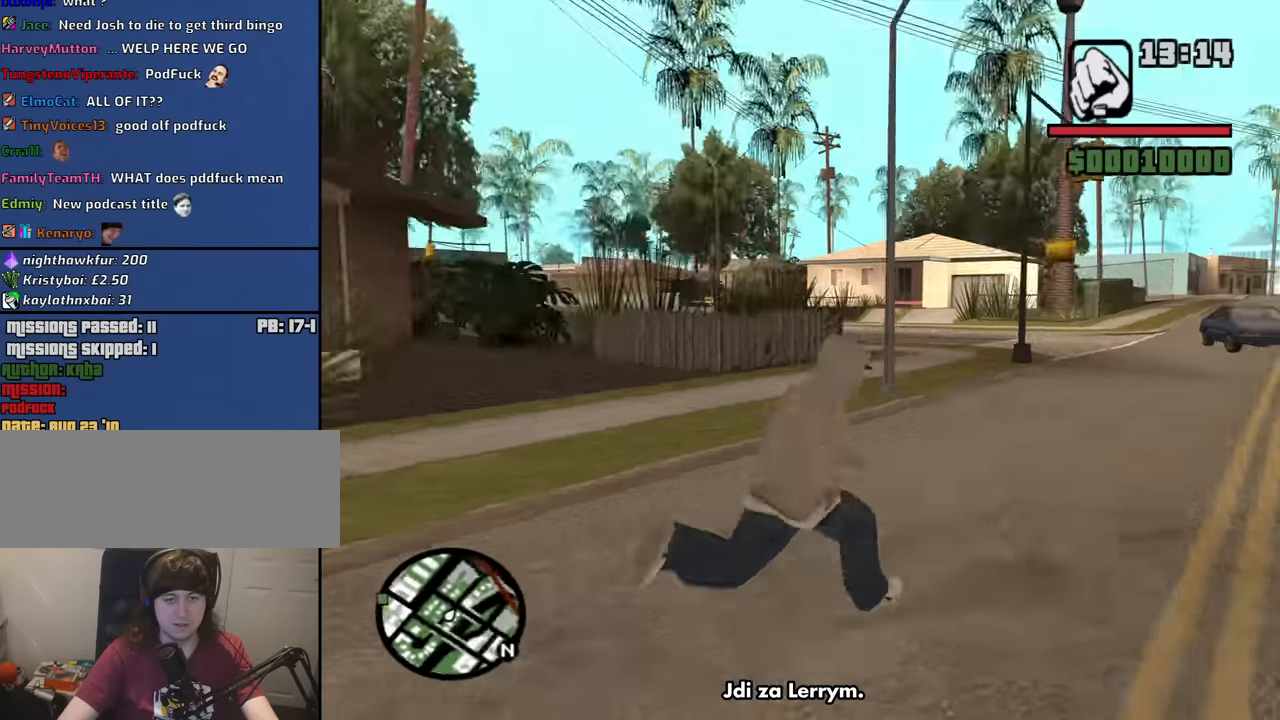
{"keys": ["w"], "mouse": [], "events": [[117, "d", "up"], [117, "space", "down"], [200, "space", "up"], [350, "space", "down"], [400, "space", "up"]]}
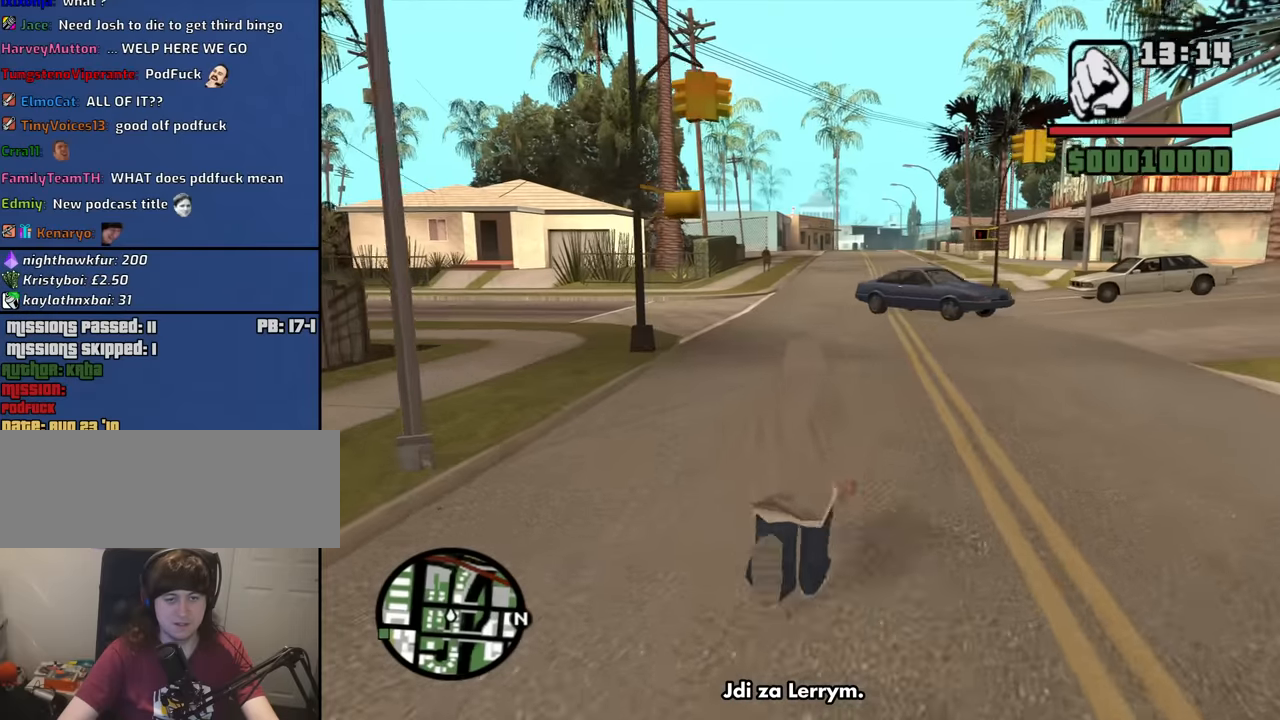
{"keys": ["a", "w"], "mouse": [], "events": [[84, "space", "down"], [134, "space", "up"], [317, "a", "down"], [317, "space", "down"], [367, "space", "up"]]}
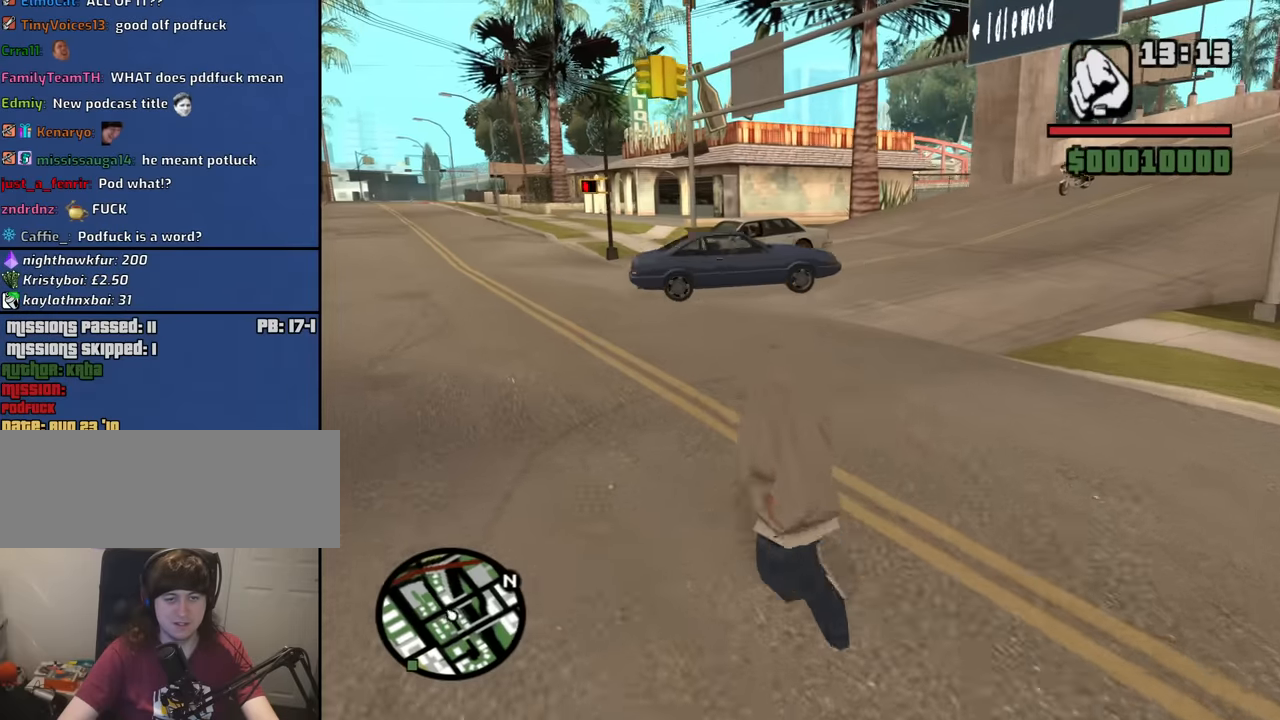
{"keys": ["a", "space", "w"], "mouse": [], "events": [[50, "a", "up"], [50, "space", "down"], [100, "space", "up"], [234, "space", "down"], [334, "space", "up"], [384, "a", "down"], [467, "space", "down"]]}
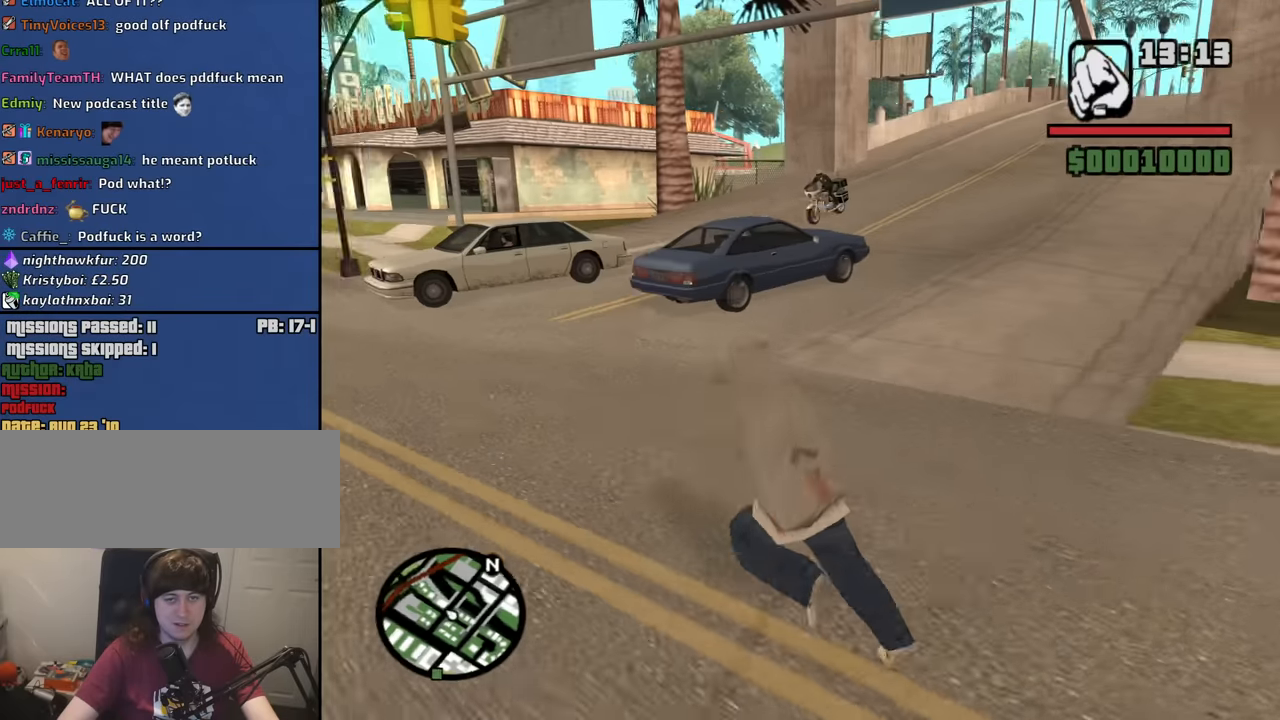
{"keys": ["a", "w"], "mouse": [], "events": [[67, "space", "up"], [200, "space", "down"], [250, "space", "up"], [400, "space", "down"], [484, "space", "up"]]}
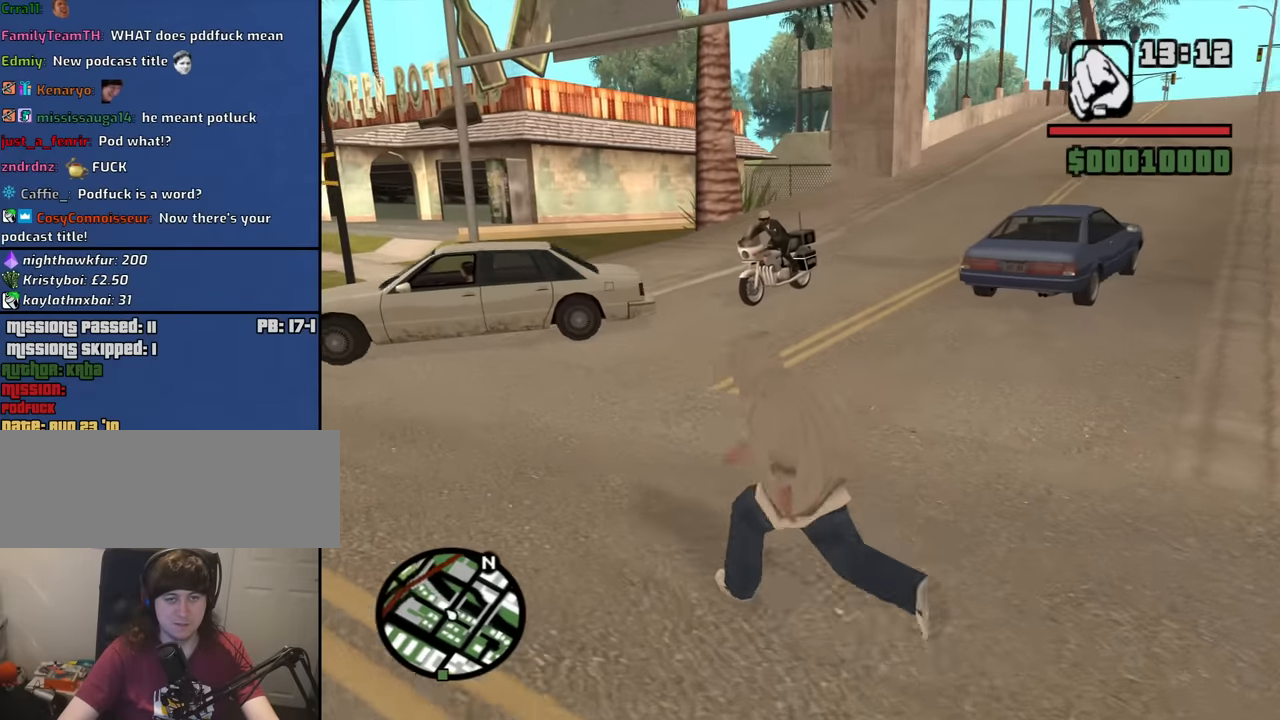
{"keys": [], "mouse": [], "events": [[134, "space", "down"], [217, "space", "up"], [317, "space", "down"], [367, "f", "down"], [450, "space", "up"], [450, "w", "up"], [500, "a", "up"], [500, "f", "up"]]}
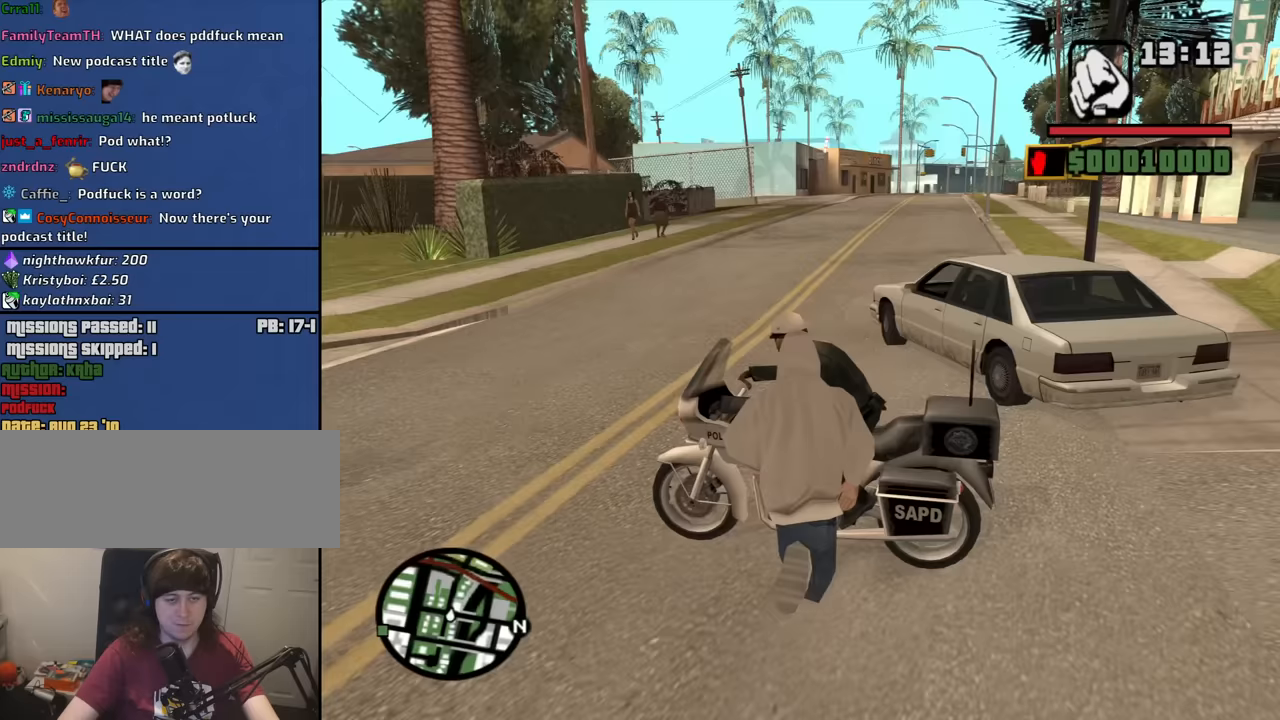
{"keys": [], "mouse": [], "events": []}
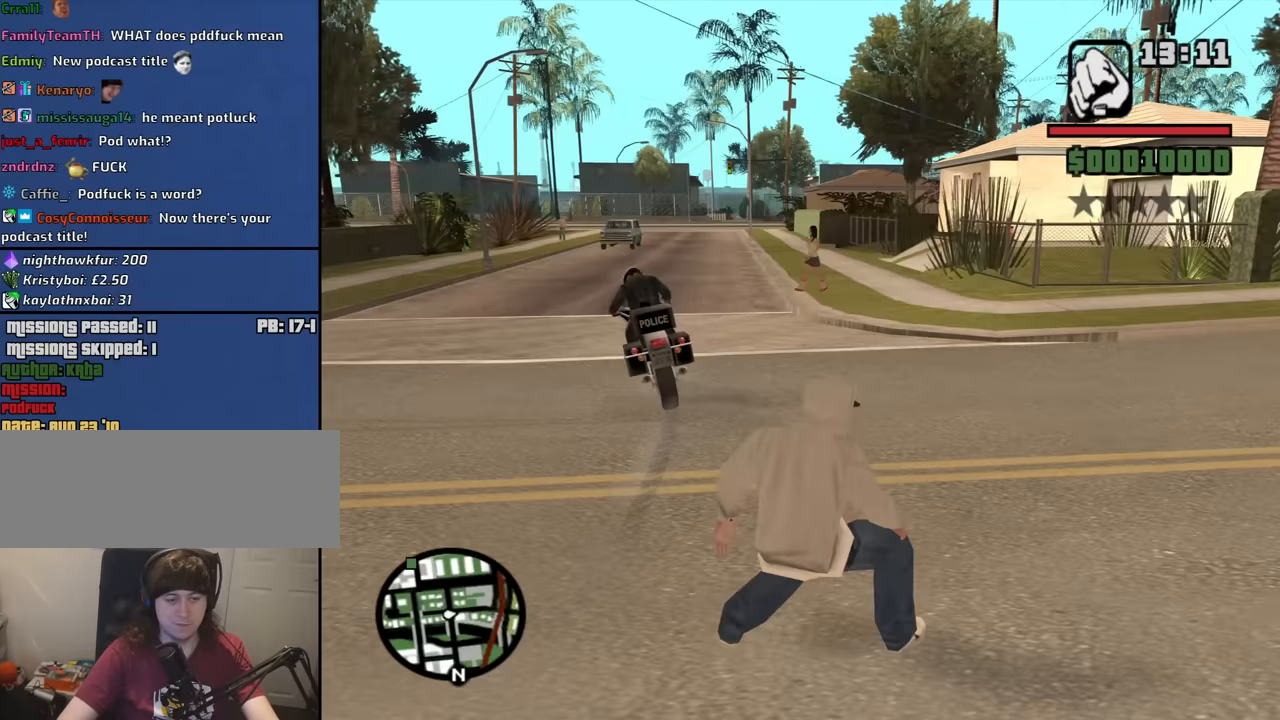
{"keys": ["w"], "mouse": [], "events": [[200, "w", "down"]]}
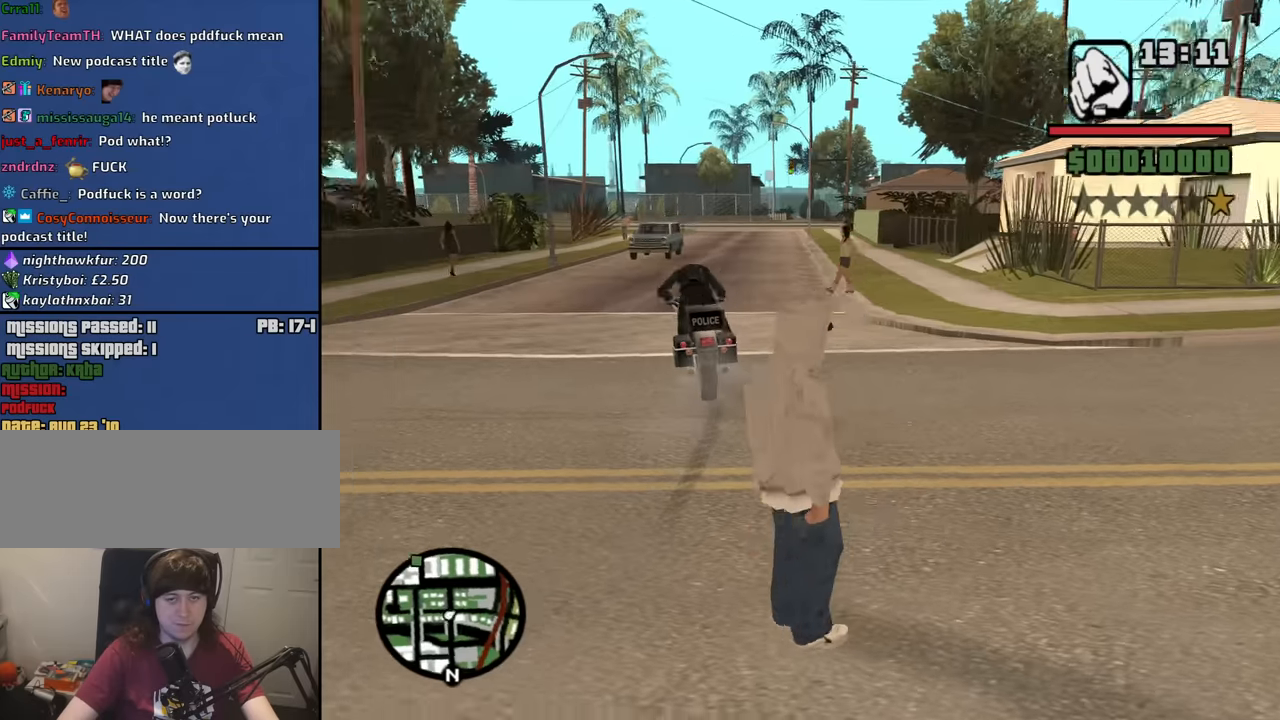
{"keys": ["a", "w"], "mouse": [], "events": [[500, "a", "down"]]}
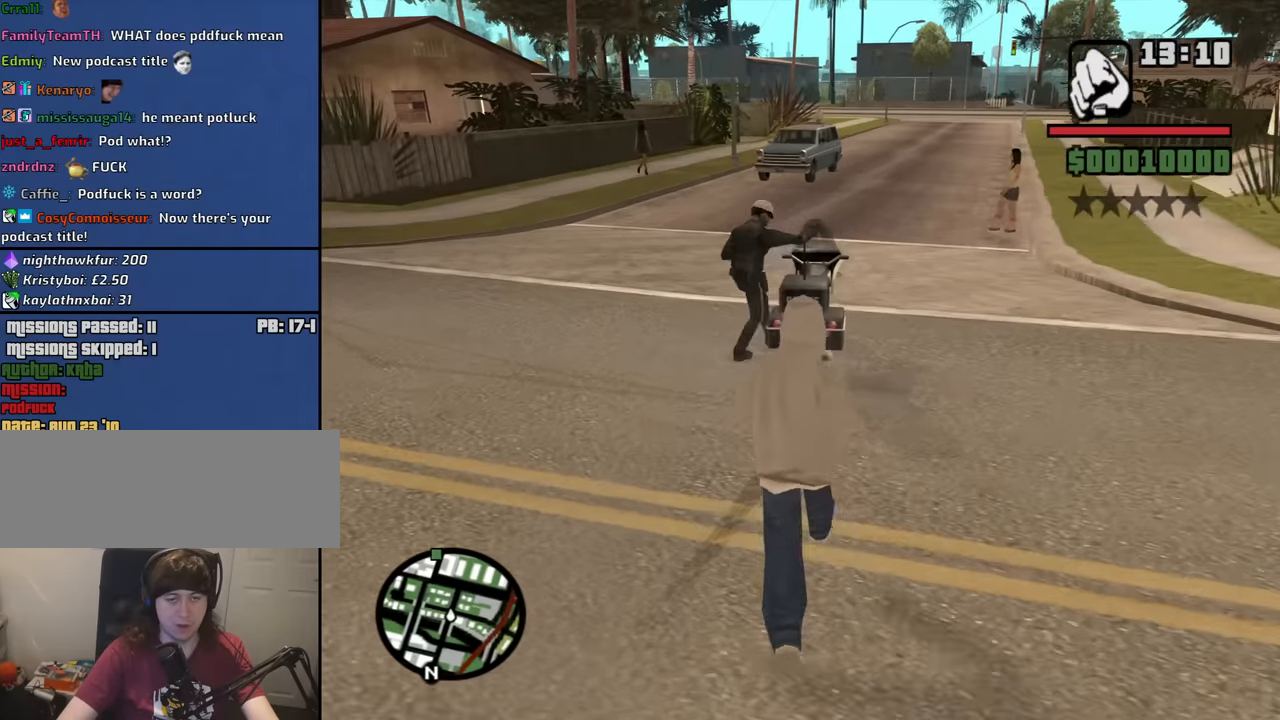
{"keys": ["w"], "mouse": [], "events": [[234, "a", "up"]]}
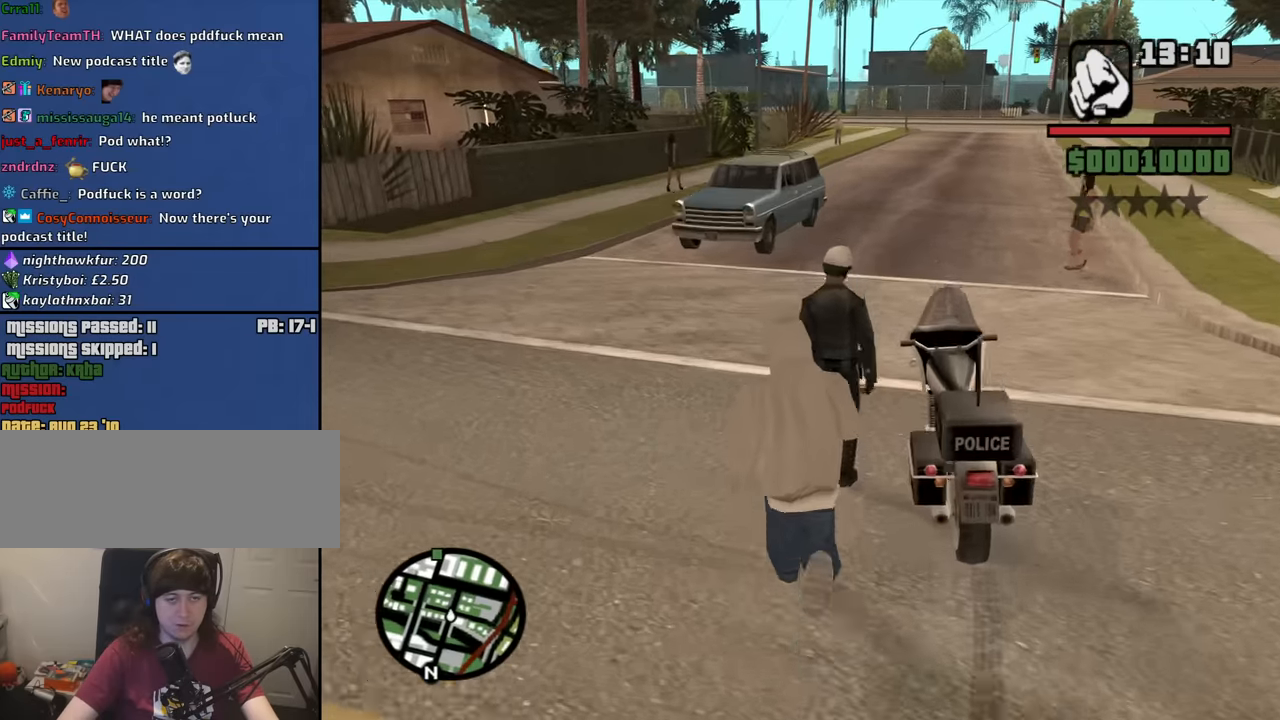
{"keys": [], "mouse": [], "events": [[300, "w", "up"], [350, "f", "down"], [433, "f", "up"]]}
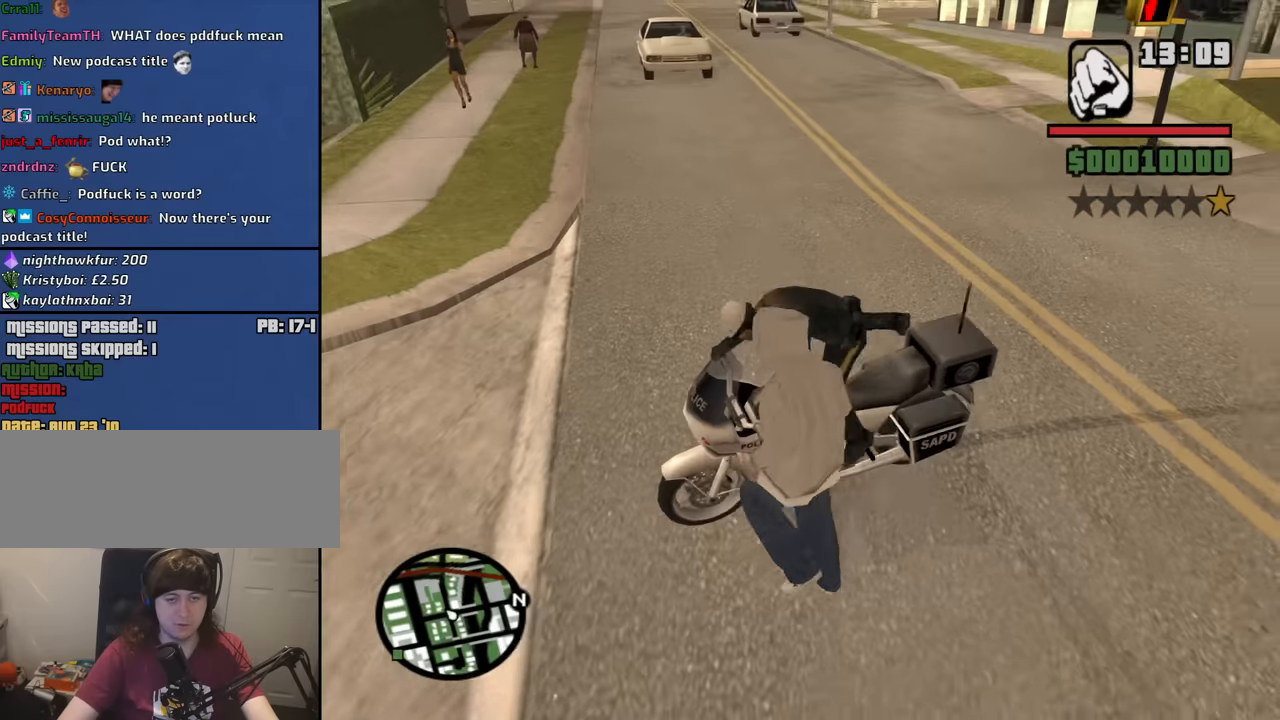
{"keys": [], "mouse": [], "events": [[33, "f", "down"], [133, "f", "up"], [217, "f", "down"], [317, "f", "up"], [400, "f", "down"], [500, "f", "up"]]}
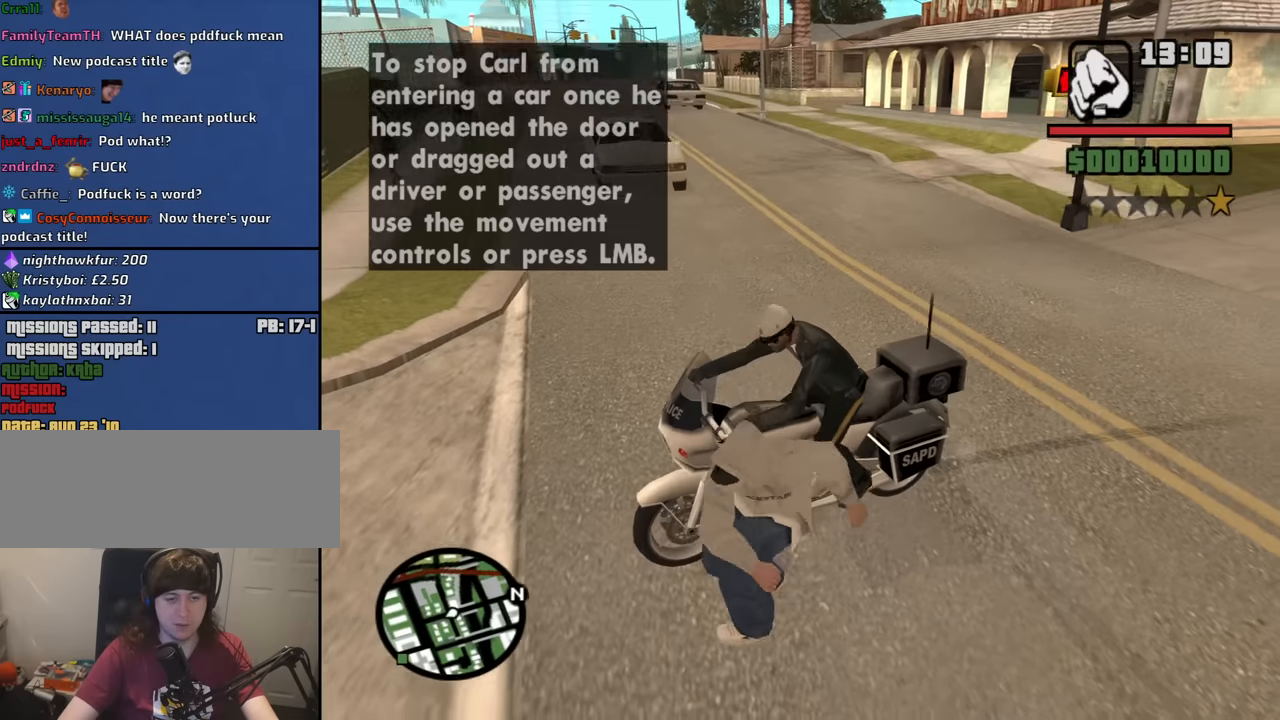
{"keys": ["f"], "mouse": [], "events": [[100, "f", "down"], [183, "f", "up"], [283, "f", "down"], [383, "f", "up"], [467, "f", "down"]]}
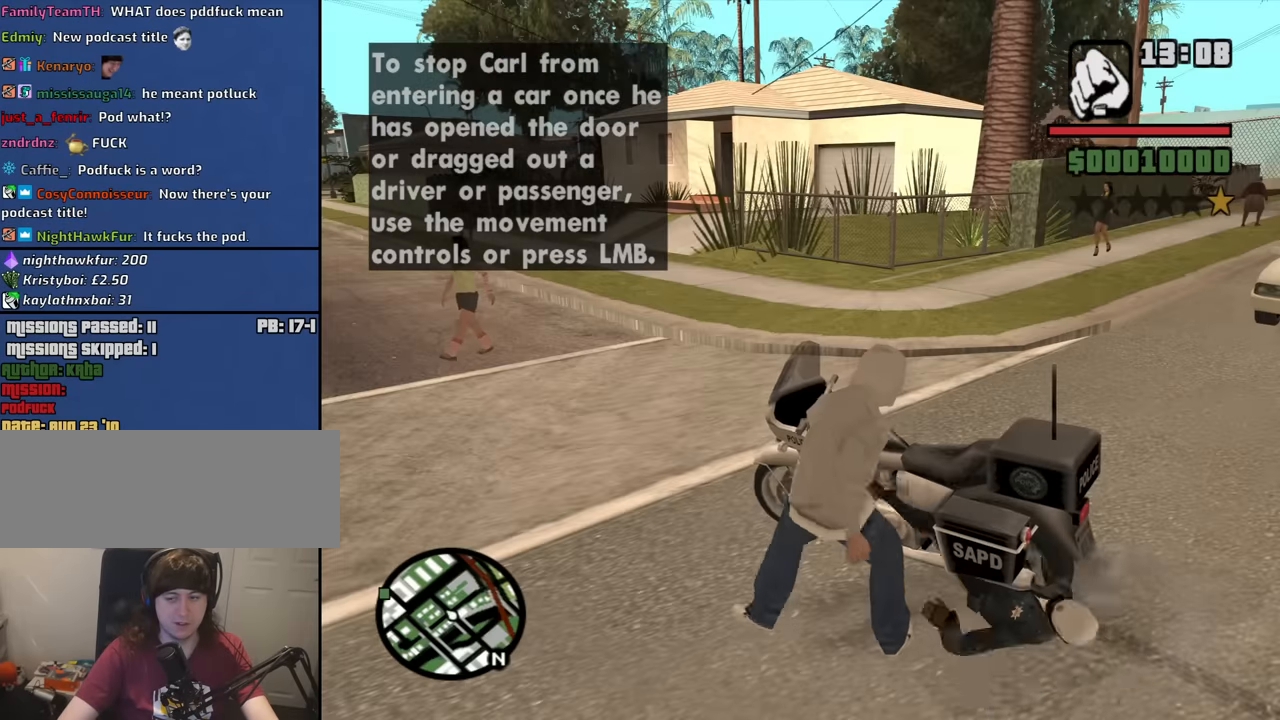
{"keys": ["f"], "mouse": [], "events": [[17, "f", "up"], [167, "f", "down"], [200, "f", "up"], [350, "f", "down"], [400, "f", "up"], [483, "f", "down"]]}
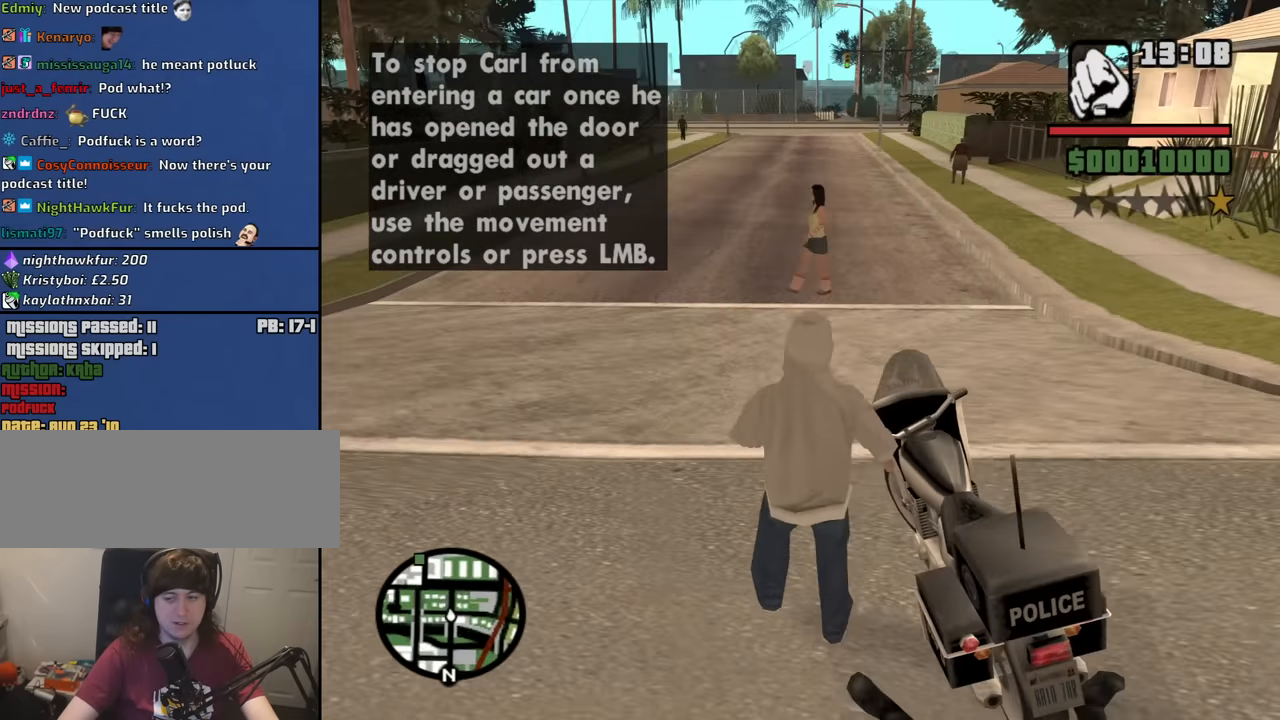
{"keys": ["2", "w"], "mouse": [], "events": [[83, "f", "up"], [167, "w", "down"], [450, "2", "down"]]}
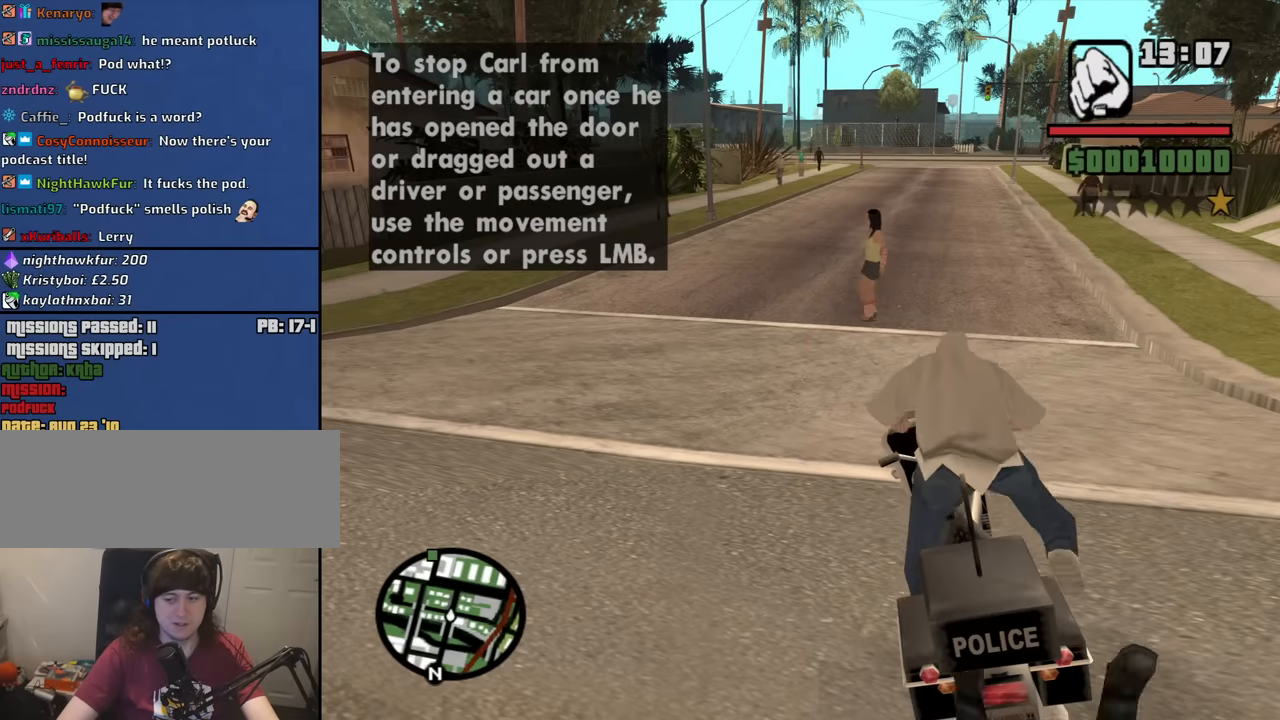
{"keys": ["w"], "mouse": [], "events": [[50, "2", "up"], [150, "2", "down"], [233, "2", "up"], [333, "2", "down"], [417, "2", "up"]]}
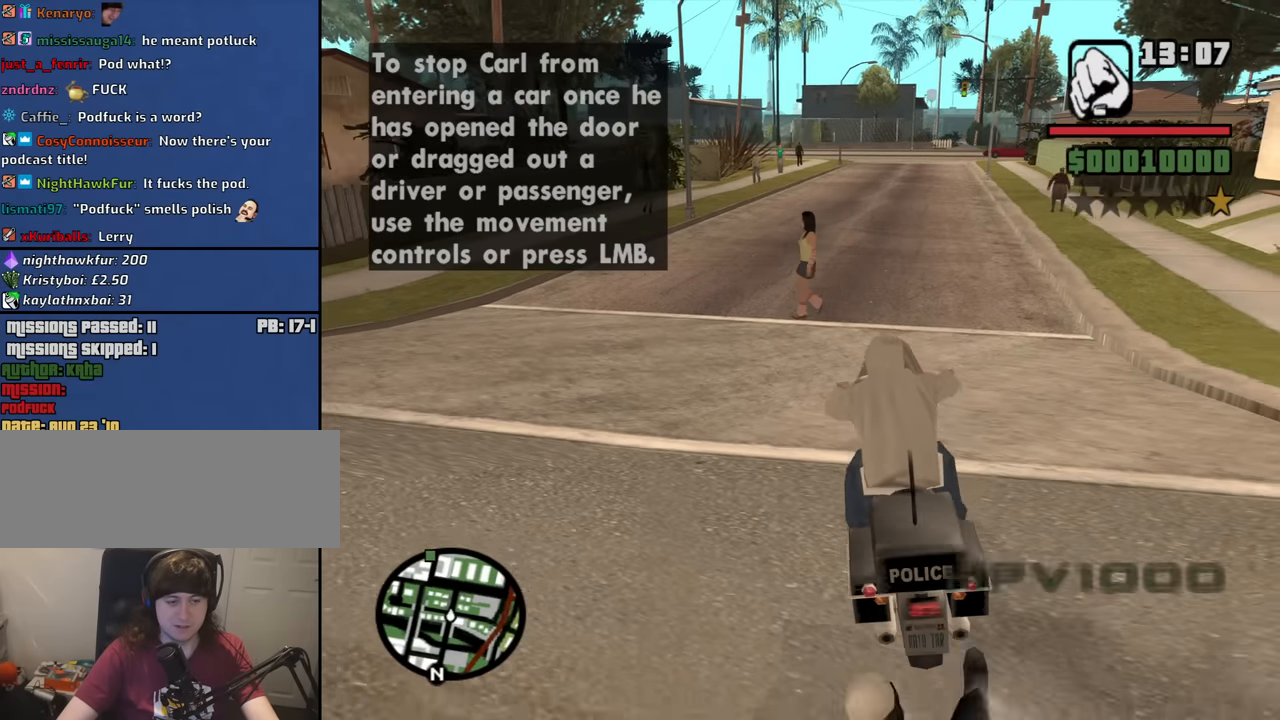
{"keys": ["w"], "mouse": [], "events": [[17, "2", "down"], [117, "2", "up"], [200, "2", "down"], [300, "2", "up"], [400, "2", "down"], [483, "2", "up"]]}
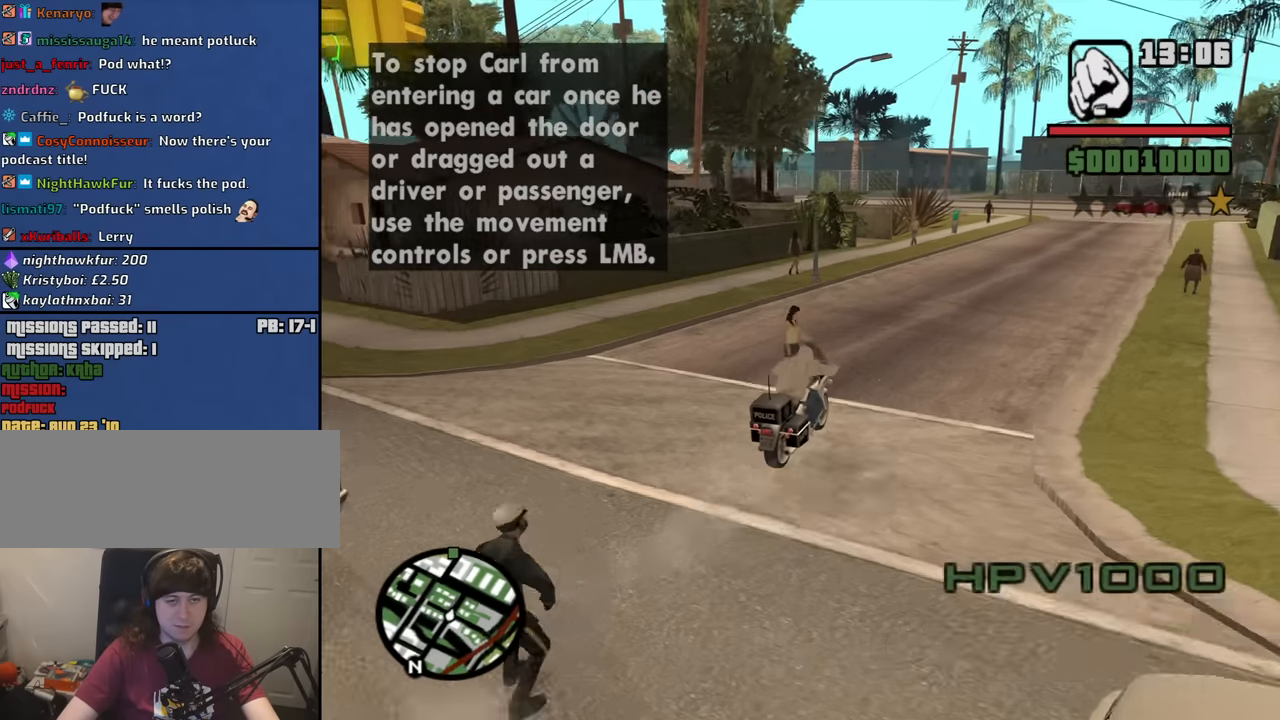
{"keys": ["2", "w"], "mouse": [], "events": [[133, "2", "down"], [167, "2", "up"], [267, "2", "down"], [367, "2", "up"], [450, "2", "down"]]}
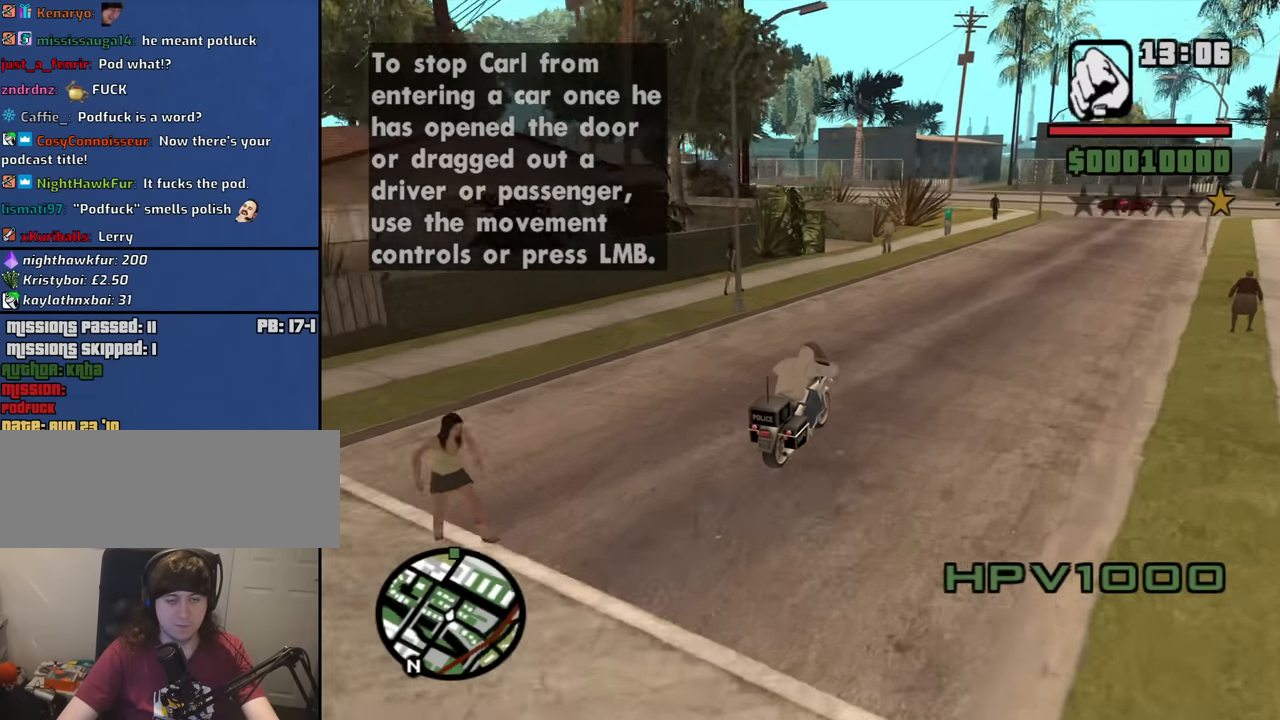
{"keys": ["w"], "mouse": [], "events": [[100, "2", "up"], [100, "a", "down"], [183, "2", "down"], [283, "2", "up"], [383, "2", "down"], [417, "a", "up"], [467, "2", "up"]]}
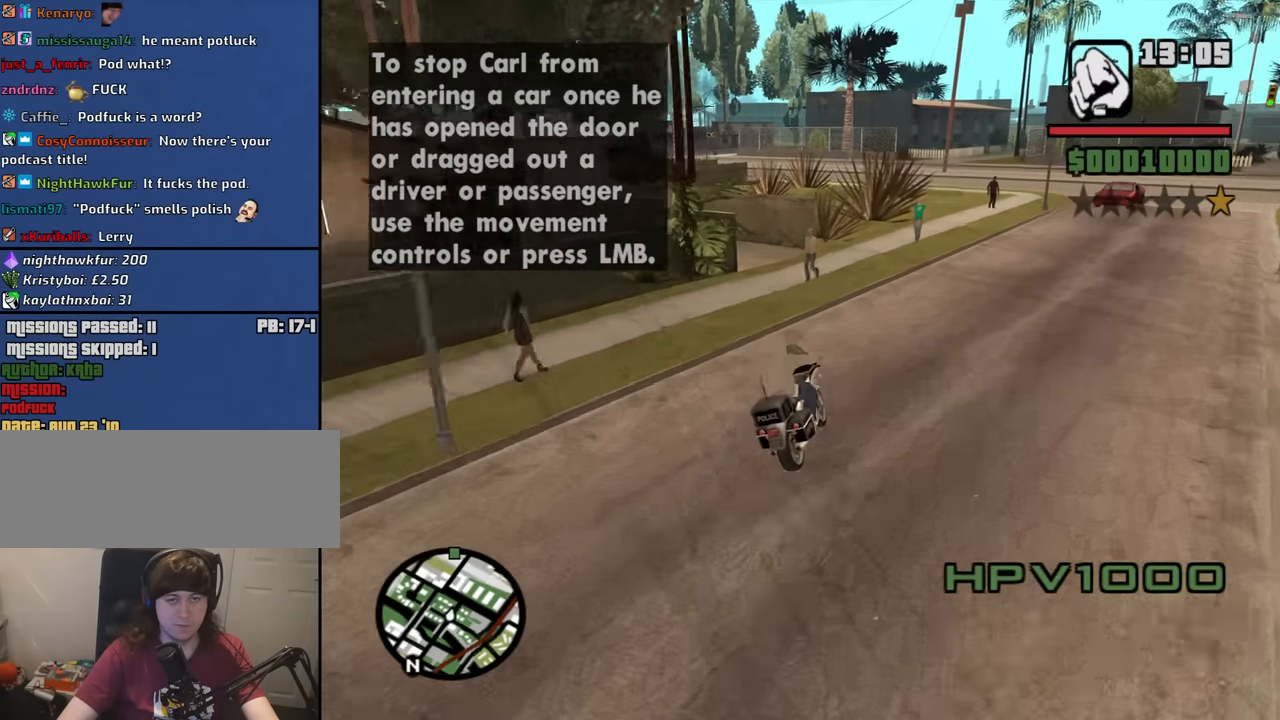
{"keys": ["2", "a", "w"], "mouse": [], "events": [[67, "2", "down"], [117, "a", "down"], [150, "2", "up"], [250, "2", "down"], [250, "a", "up"], [350, "a", "down"], [400, "2", "up"], [433, "2", "down"]]}